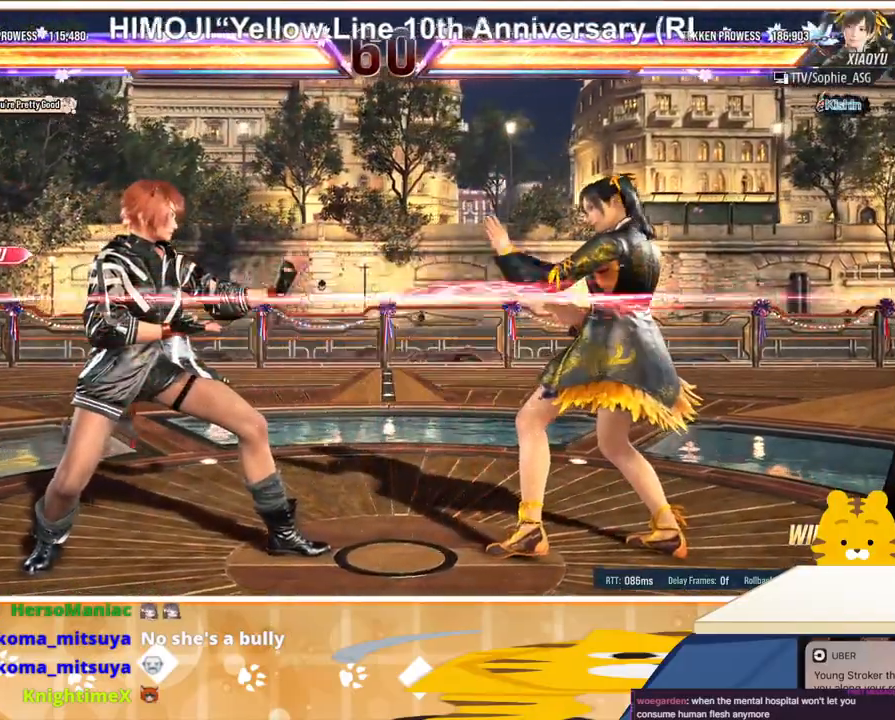
Gameplay with a controller (arcade stick); each line is a JSON object with the inputs held at the frame after it. "events" lists button and stick changes between this image and that frame as [ms after this image, input, new state], when the widget could be followed in between. Not read: L3 R3.
{"buttons": ["DPAD_LEFT"], "events": [[167, "DPAD_DOWN", "down"], [233, "DPAD_RIGHT", "down"], [233, "TRIANGLE", "down"], [267, "DPAD_DOWN", "up"], [333, "DPAD_RIGHT", "up"], [333, "TRIANGLE", "up"], [433, "DPAD_LEFT", "down"]]}
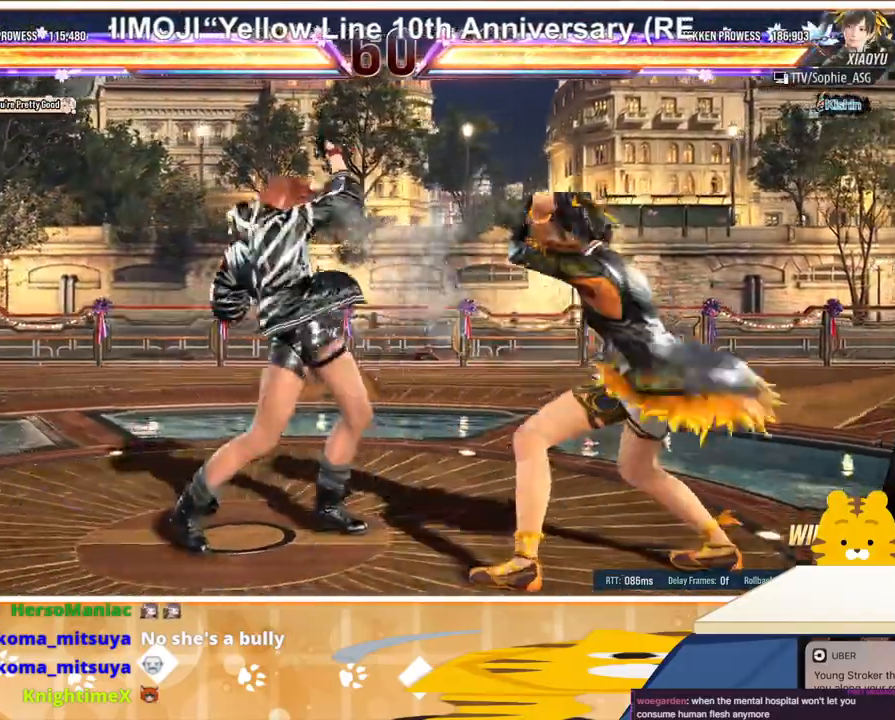
{"buttons": ["DPAD_LEFT"], "events": [[133, "DPAD_LEFT", "up"], [200, "DPAD_LEFT", "down"], [300, "DPAD_LEFT", "up"], [367, "DPAD_LEFT", "down"]]}
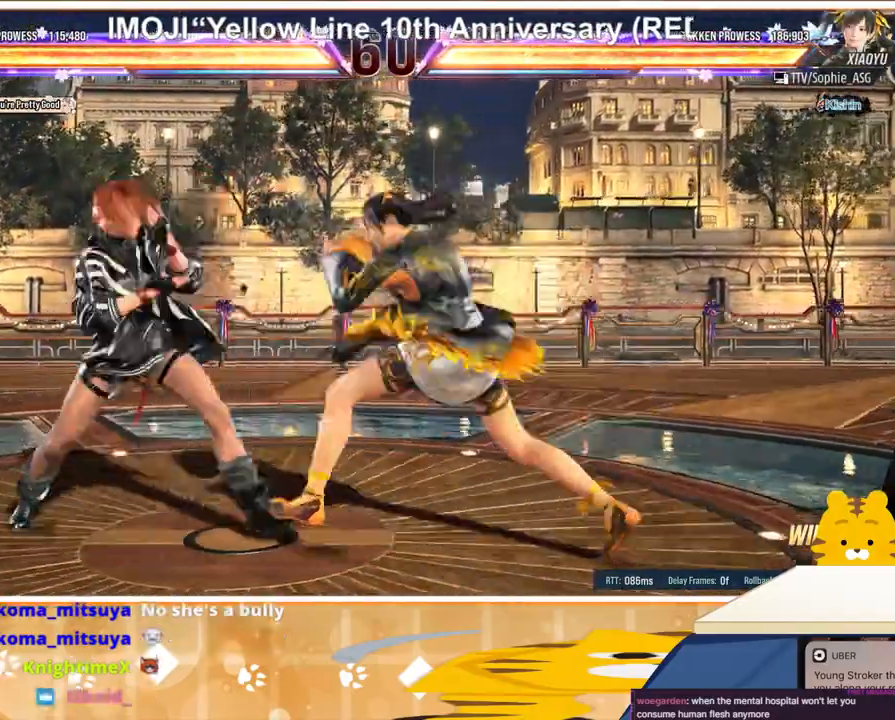
{"buttons": ["DPAD_DOWN", "DPAD_LEFT"], "events": [[333, "DPAD_LEFT", "up"], [367, "DPAD_LEFT", "down"], [500, "DPAD_DOWN", "down"]]}
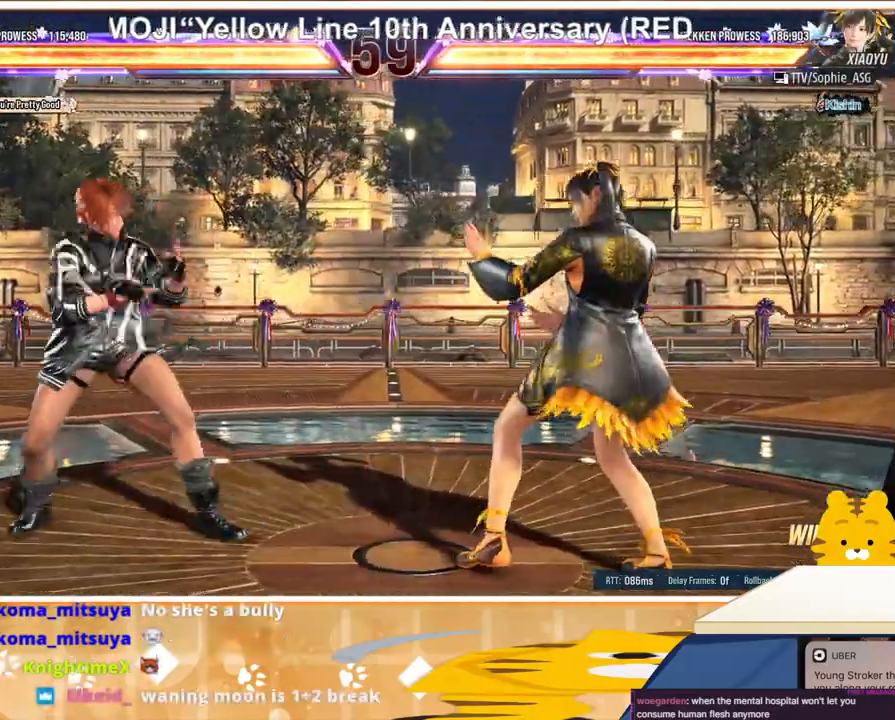
{"buttons": ["DPAD_DOWN"], "events": [[67, "DPAD_DOWN", "up"], [67, "DPAD_LEFT", "up"], [167, "DPAD_LEFT", "down"], [367, "DPAD_LEFT", "up"], [433, "DPAD_RIGHT", "down"], [500, "DPAD_DOWN", "down"], [500, "DPAD_RIGHT", "up"]]}
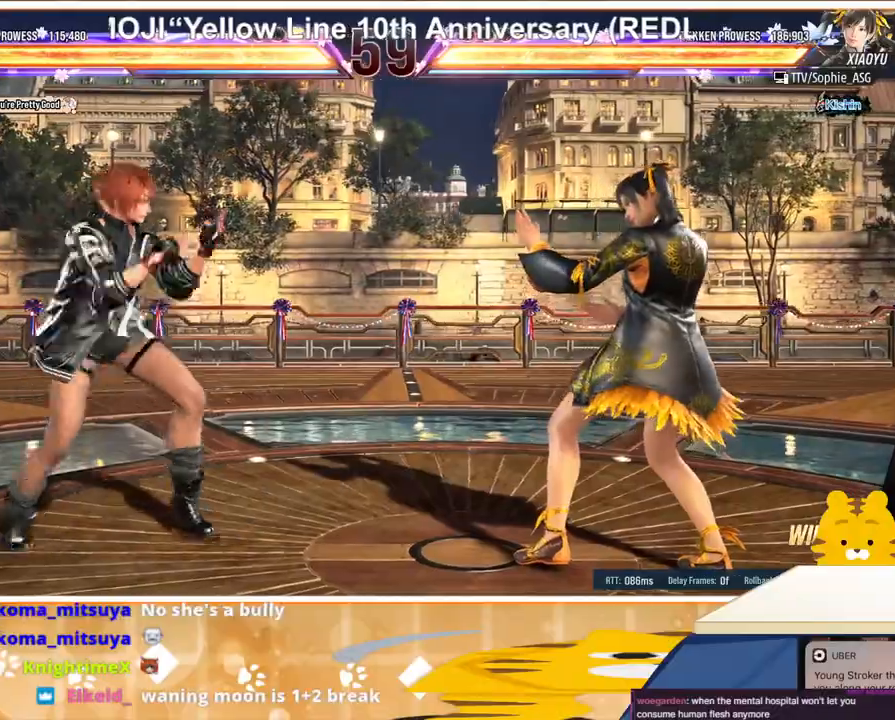
{"buttons": [], "events": [[67, "DPAD_RIGHT", "down"], [167, "DPAD_DOWN", "up"], [367, "DPAD_RIGHT", "up"], [400, "DPAD_LEFT", "down"], [467, "DPAD_LEFT", "up"]]}
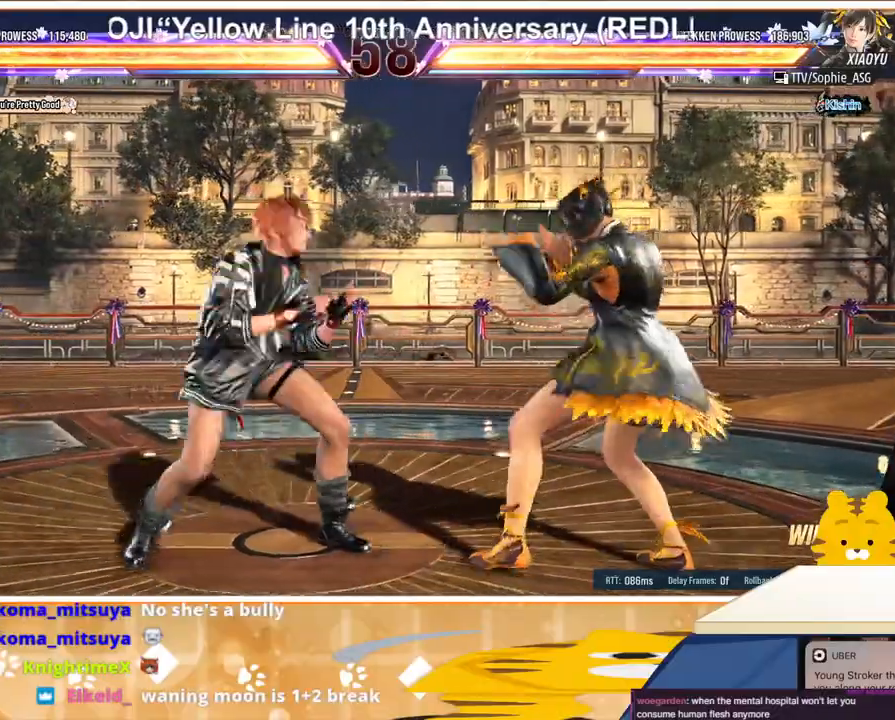
{"buttons": [], "events": [[33, "DPAD_LEFT", "down"], [167, "DPAD_LEFT", "up"], [200, "DPAD_DOWN", "down"], [300, "DPAD_RIGHT", "down"], [333, "DPAD_DOWN", "up"], [400, "DPAD_RIGHT", "up"]]}
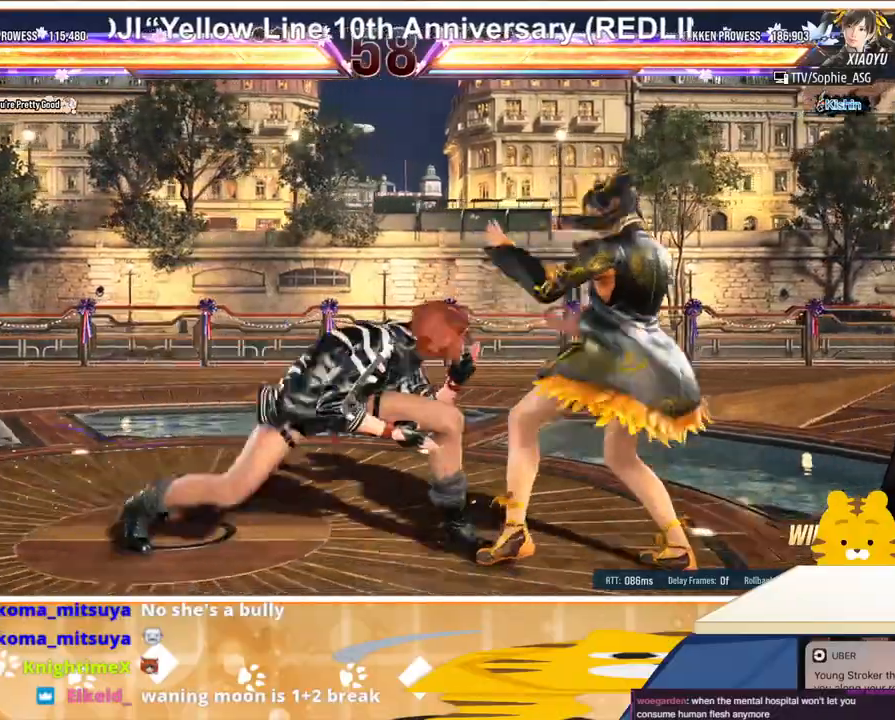
{"buttons": ["DPAD_DOWN", "DPAD_RIGHT"], "events": [[100, "DPAD_LEFT", "down"], [233, "DPAD_LEFT", "up"], [333, "DPAD_RIGHT", "down"], [400, "DPAD_DOWN", "down"], [400, "DPAD_RIGHT", "up"], [500, "DPAD_RIGHT", "down"]]}
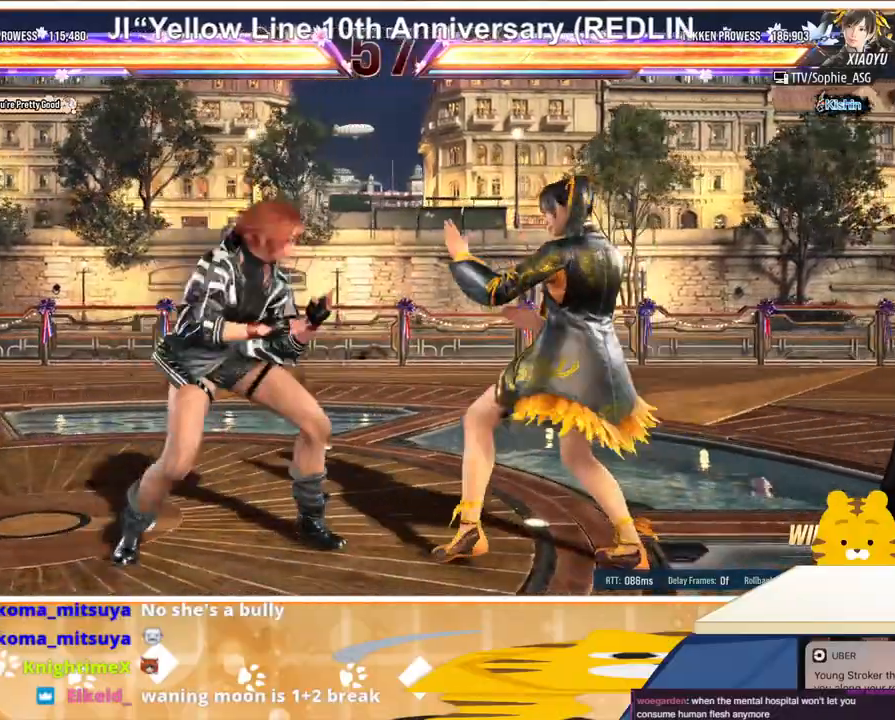
{"buttons": ["CROSS"], "events": [[33, "DPAD_DOWN", "up"], [233, "SQUARE", "down"], [300, "SQUARE", "up"], [400, "DPAD_RIGHT", "up"], [467, "CROSS", "down"]]}
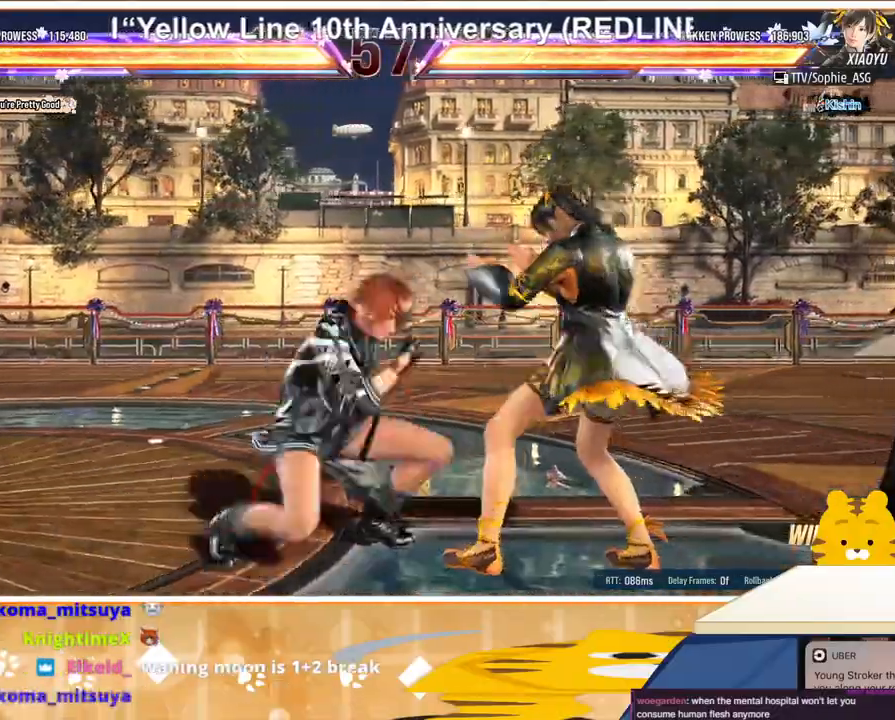
{"buttons": [], "events": [[67, "CROSS", "up"], [100, "CROSS", "down"], [167, "CROSS", "up"], [233, "CROSS", "down"], [300, "CROSS", "up"], [333, "CROSS", "down"], [467, "CROSS", "up"]]}
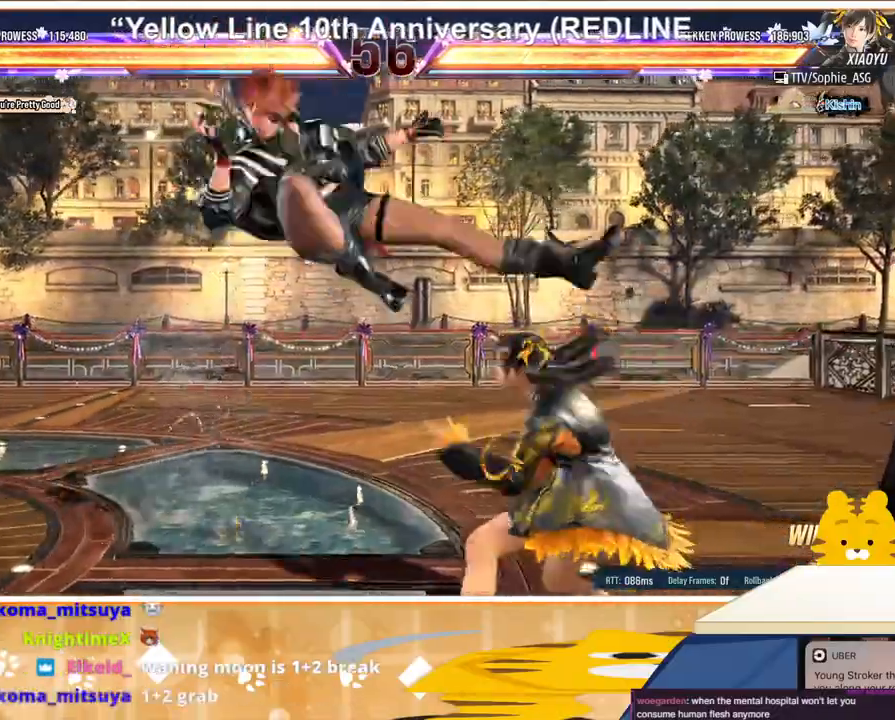
{"buttons": ["DPAD_RIGHT"], "events": [[500, "DPAD_RIGHT", "down"]]}
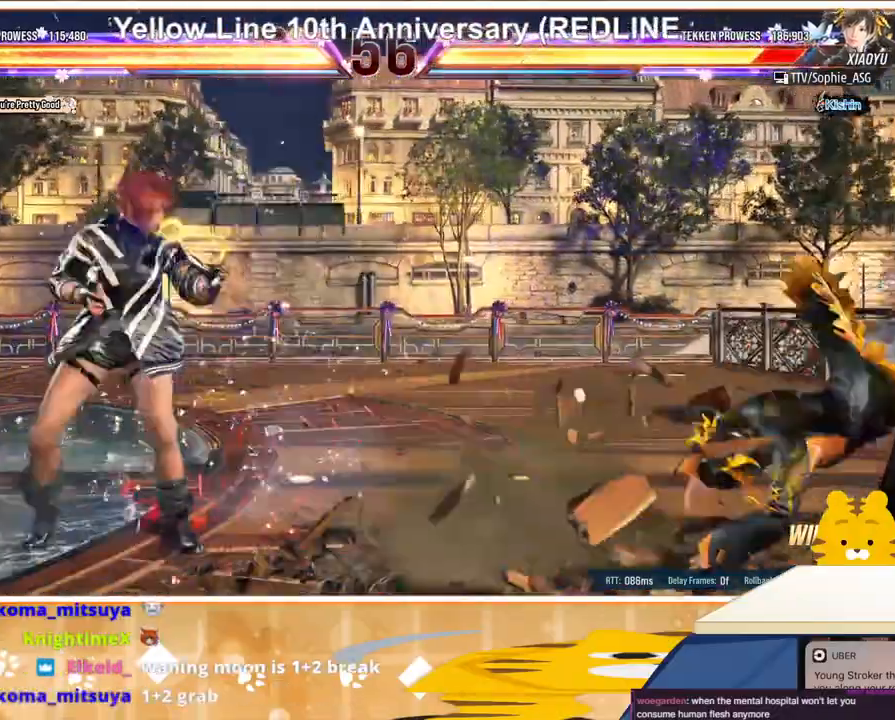
{"buttons": [], "events": [[33, "DPAD_RIGHT", "up"], [133, "DPAD_RIGHT", "down"], [200, "DPAD_RIGHT", "up"], [267, "DPAD_RIGHT", "down"], [367, "DPAD_RIGHT", "up"], [400, "DPAD_DOWN", "down"], [467, "DPAD_DOWN", "up"]]}
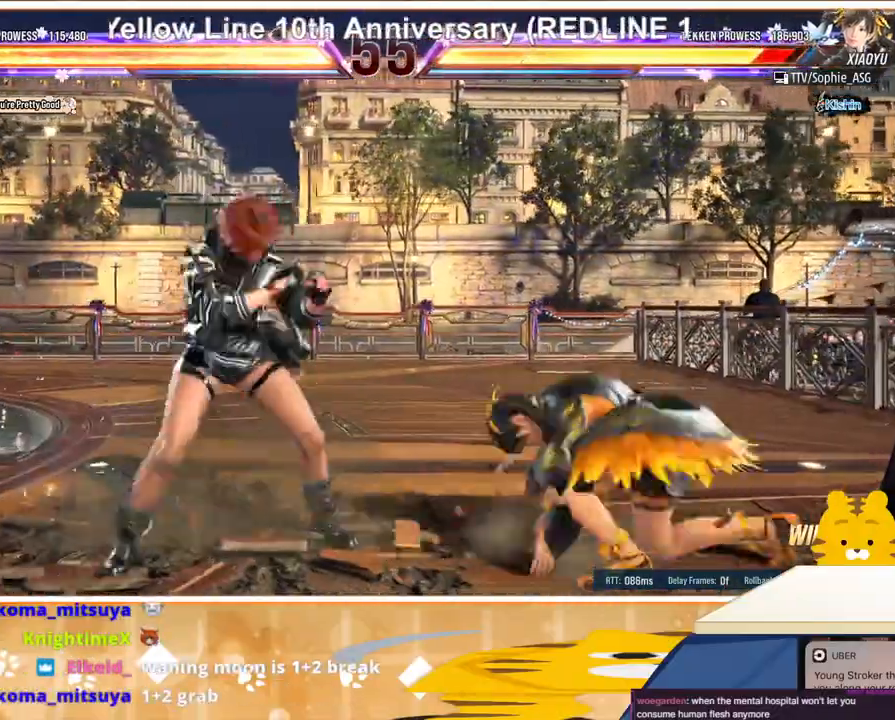
{"buttons": ["CIRCLE", "DPAD_DOWN"], "events": [[67, "DPAD_DOWN", "down"], [133, "DPAD_DOWN", "up"], [167, "DPAD_RIGHT", "down"], [267, "DPAD_DOWN", "down"], [267, "DPAD_RIGHT", "up"], [300, "DPAD_RIGHT", "down"], [433, "DPAD_RIGHT", "up"], [500, "CIRCLE", "down"]]}
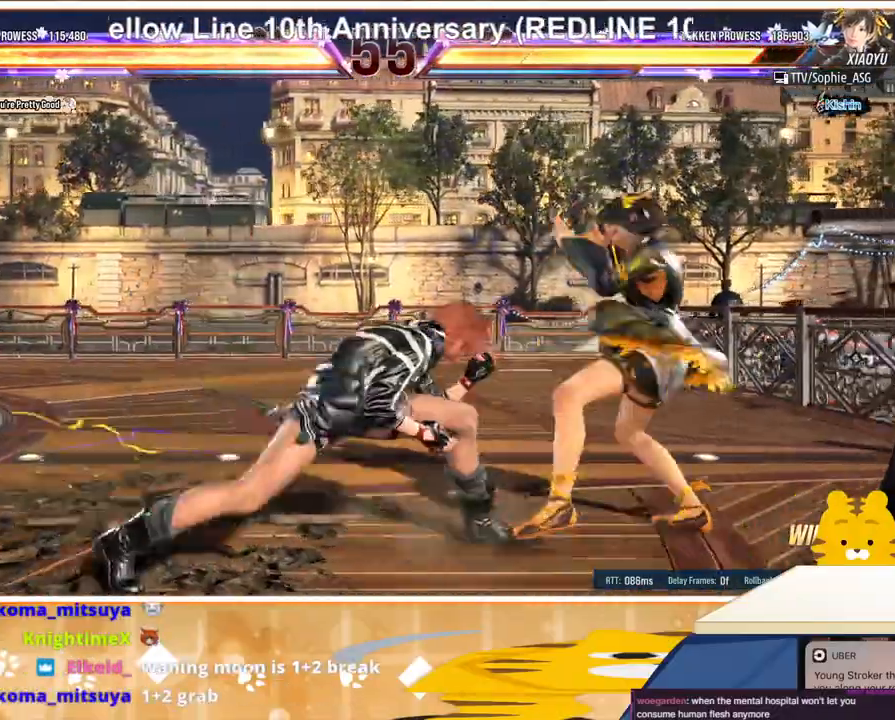
{"buttons": ["DPAD_DOWN"], "events": [[67, "CIRCLE", "up"], [133, "CIRCLE", "down"], [167, "CIRCLE", "up"], [267, "CIRCLE", "down"], [300, "CIRCLE", "up"]]}
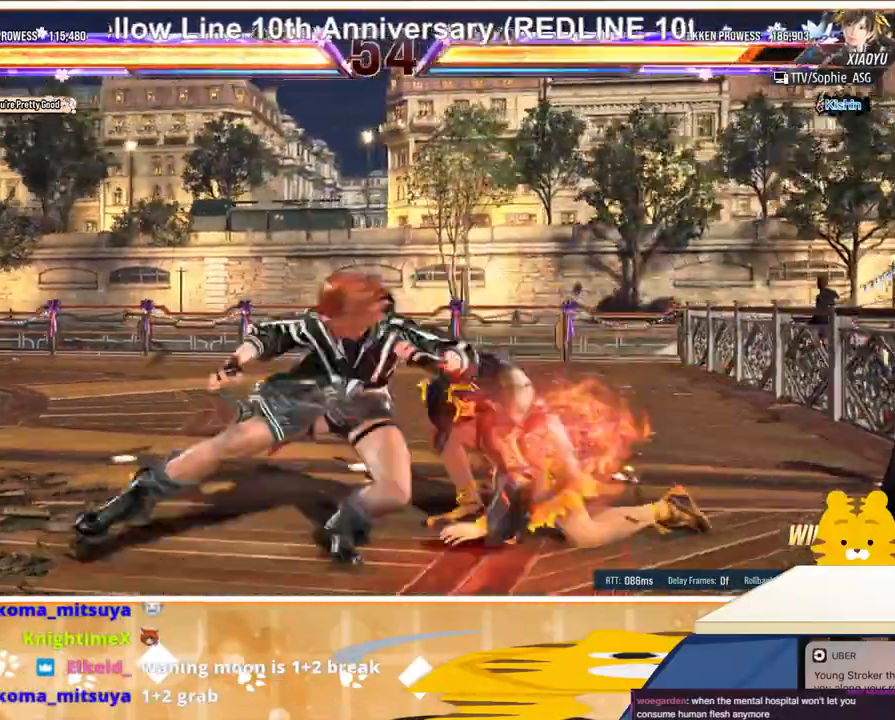
{"buttons": [], "events": [[367, "DPAD_DOWN", "up"]]}
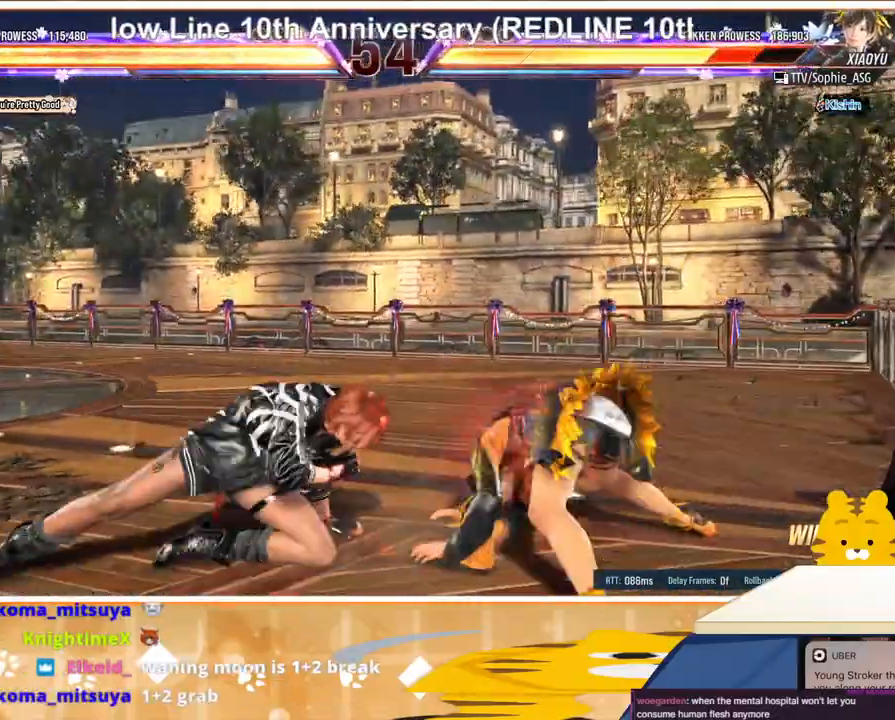
{"buttons": ["TRIANGLE", "DPAD_RIGHT"], "events": [[133, "DPAD_RIGHT", "down"], [200, "DPAD_RIGHT", "up"], [267, "DPAD_RIGHT", "down"], [333, "TRIANGLE", "down"]]}
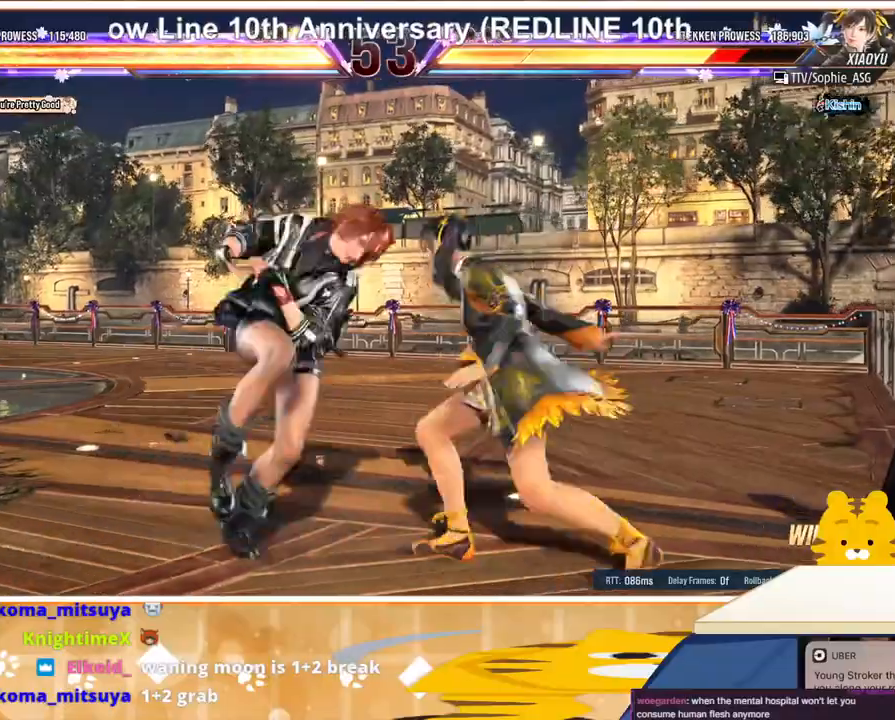
{"buttons": ["DPAD_LEFT"], "events": [[33, "TRIANGLE", "up"], [400, "DPAD_RIGHT", "up"], [433, "DPAD_LEFT", "down"]]}
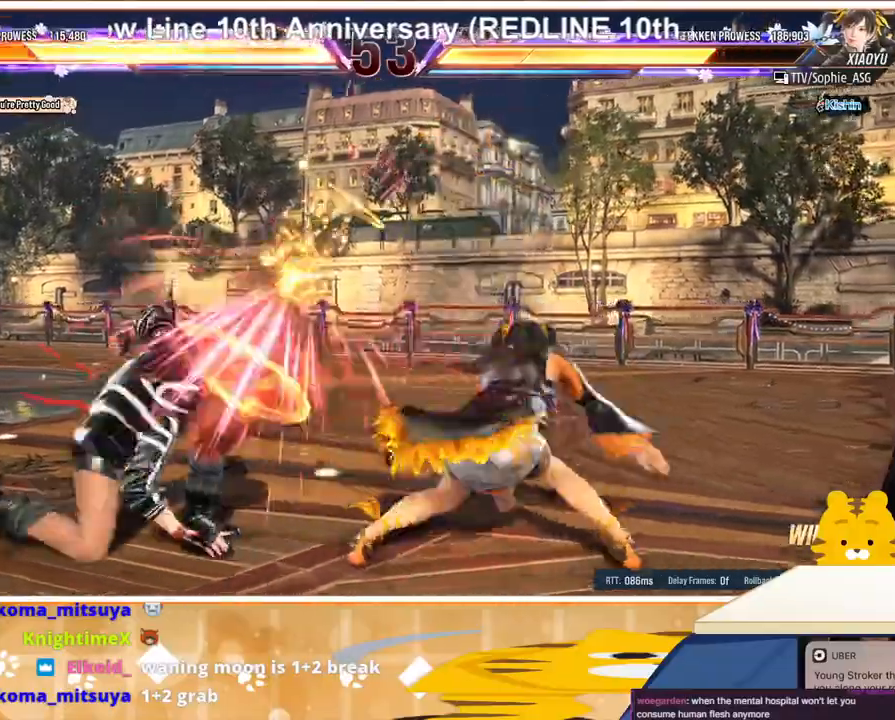
{"buttons": [], "events": [[300, "DPAD_LEFT", "up"], [333, "DPAD_LEFT", "down"], [433, "DPAD_LEFT", "up"]]}
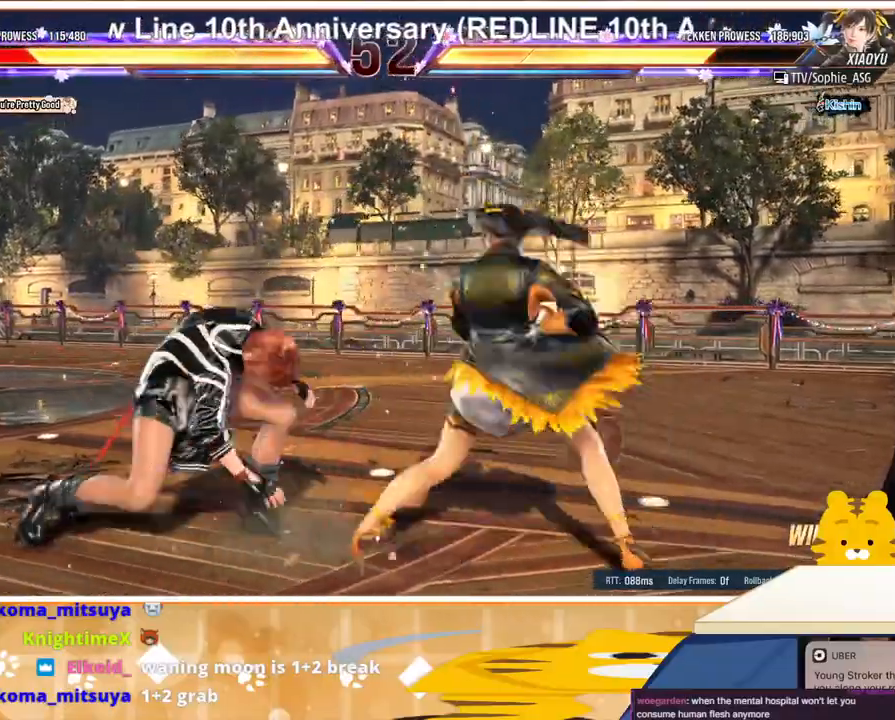
{"buttons": ["DPAD_LEFT"], "events": [[33, "DPAD_LEFT", "down"], [200, "DPAD_DOWN", "down"], [267, "DPAD_DOWN", "up"]]}
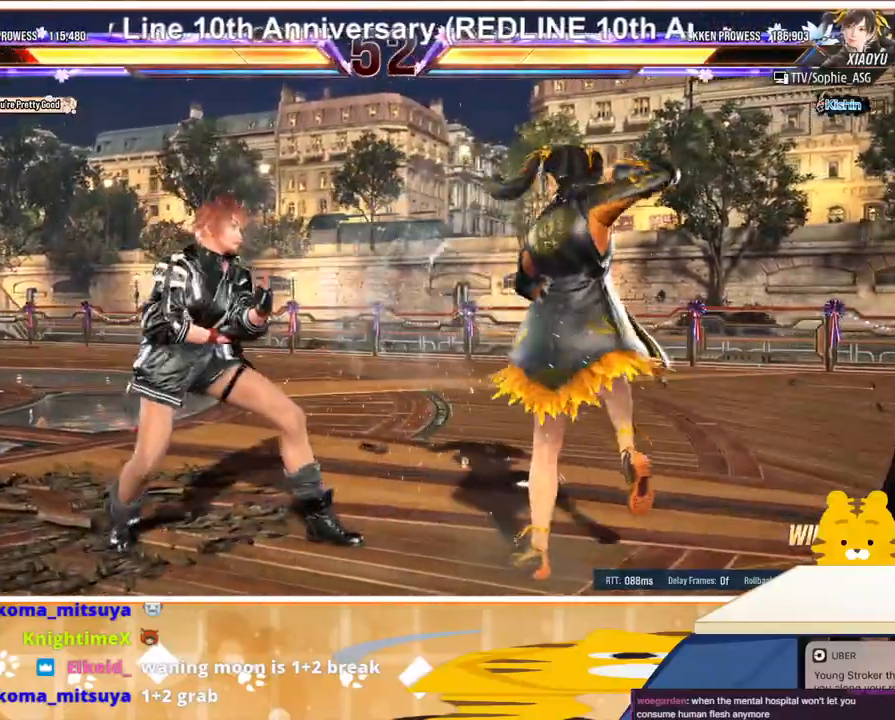
{"buttons": ["DPAD_DOWN"], "events": [[33, "DPAD_LEFT", "up"], [33, "DPAD_RIGHT", "down"], [100, "CROSS", "down"], [167, "CROSS", "up"], [233, "DPAD_DOWN", "down"], [267, "DPAD_RIGHT", "up"], [300, "CIRCLE", "down"], [300, "CROSS", "down"], [400, "CIRCLE", "up"], [433, "CIRCLE", "down"], [500, "CIRCLE", "up"], [500, "CROSS", "up"]]}
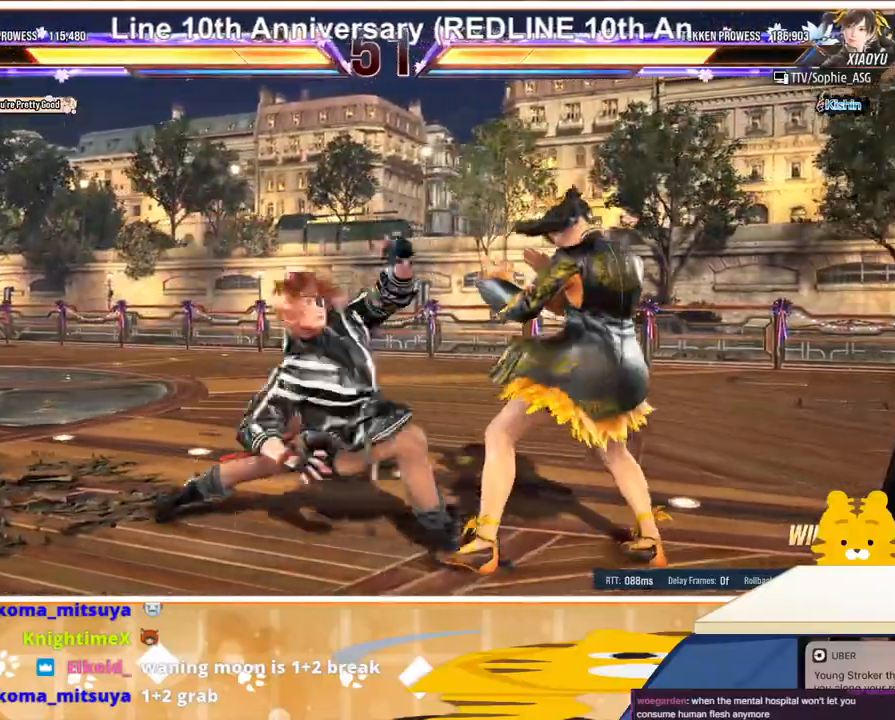
{"buttons": ["DPAD_DOWN"], "events": []}
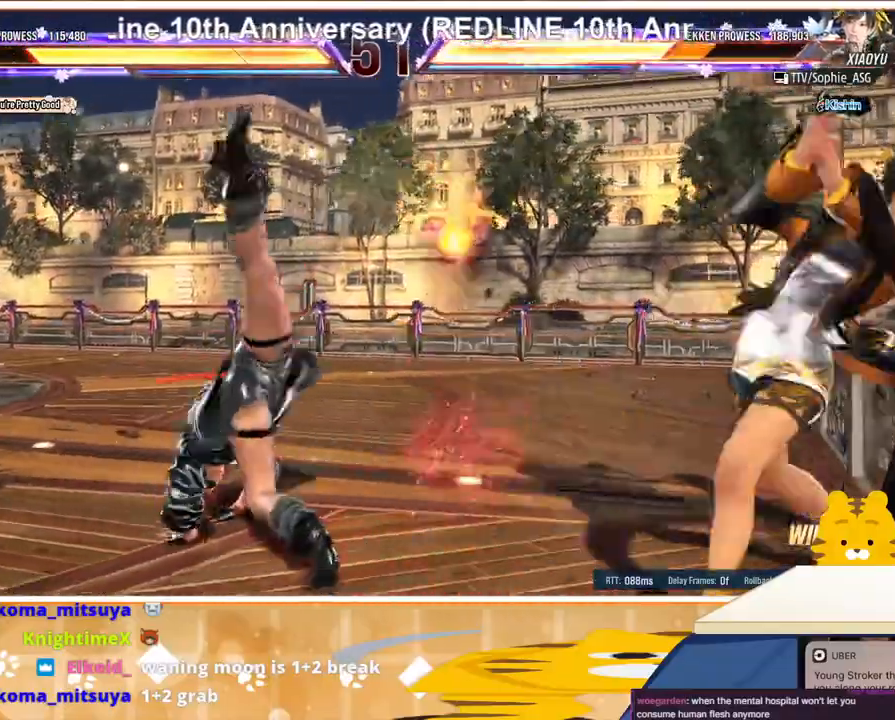
{"buttons": ["DPAD_RIGHT"], "events": [[67, "DPAD_DOWN", "up"], [400, "DPAD_RIGHT", "down"]]}
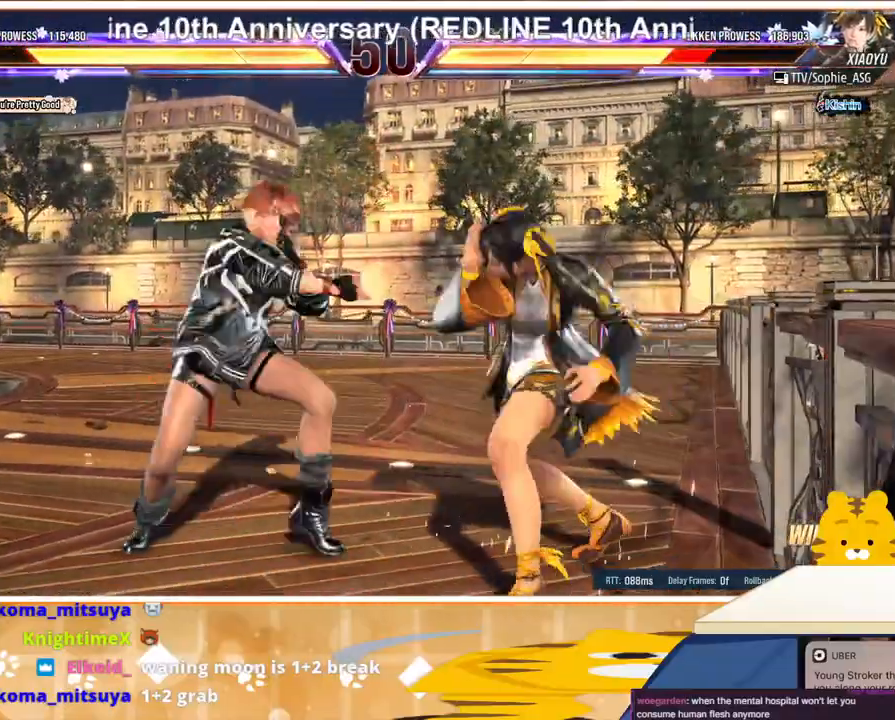
{"buttons": ["CROSS", "CIRCLE", "DPAD_DOWN"], "events": [[67, "CROSS", "down"], [133, "CROSS", "up"], [233, "DPAD_DOWN", "down"], [267, "DPAD_RIGHT", "up"], [300, "CIRCLE", "down"], [300, "CROSS", "down"], [433, "CROSS", "up"], [467, "CROSS", "down"]]}
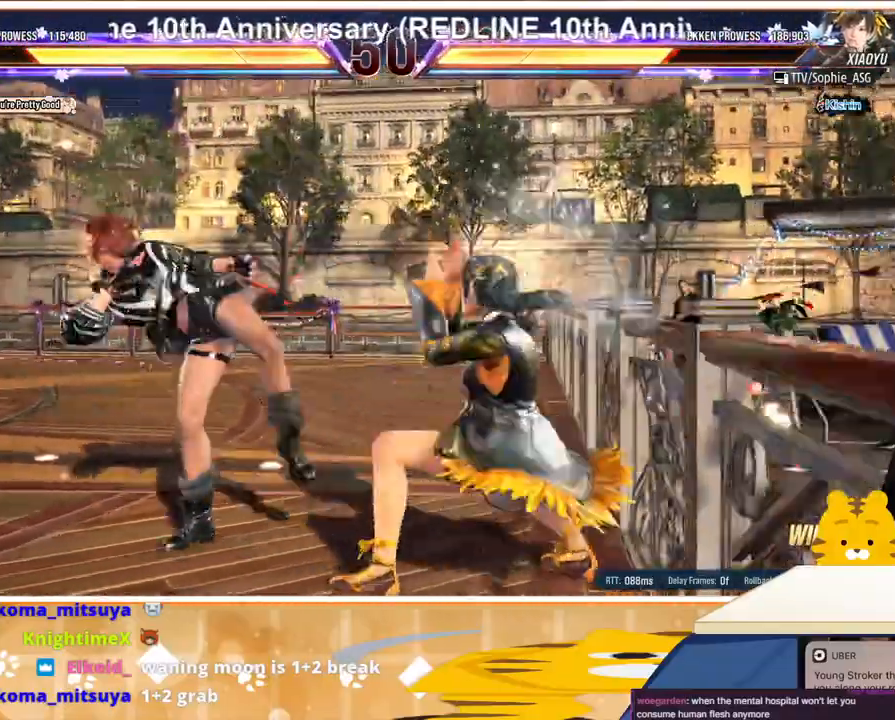
{"buttons": ["DPAD_LEFT"], "events": [[33, "CIRCLE", "up"], [33, "CROSS", "up"], [167, "DPAD_DOWN", "up"], [300, "DPAD_LEFT", "down"], [367, "DPAD_LEFT", "up"], [433, "DPAD_LEFT", "down"]]}
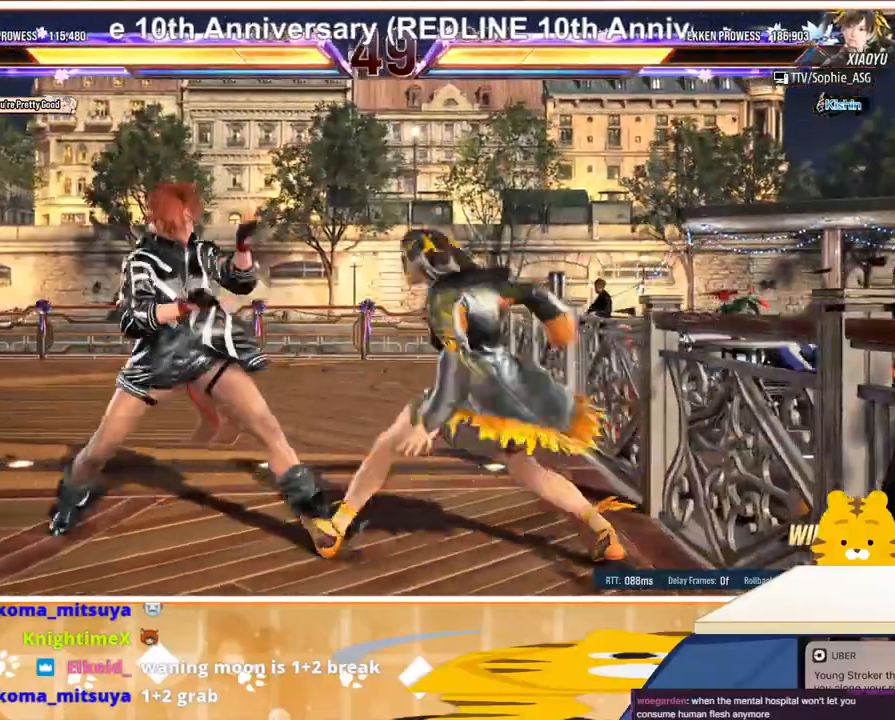
{"buttons": ["DPAD_RIGHT"], "events": [[33, "DPAD_LEFT", "up"], [100, "DPAD_DOWN", "down"], [200, "DPAD_DOWN", "up"], [233, "DPAD_LEFT", "down"], [333, "DPAD_LEFT", "up"], [367, "DPAD_LEFT", "down"], [500, "DPAD_LEFT", "up"], [500, "DPAD_RIGHT", "down"]]}